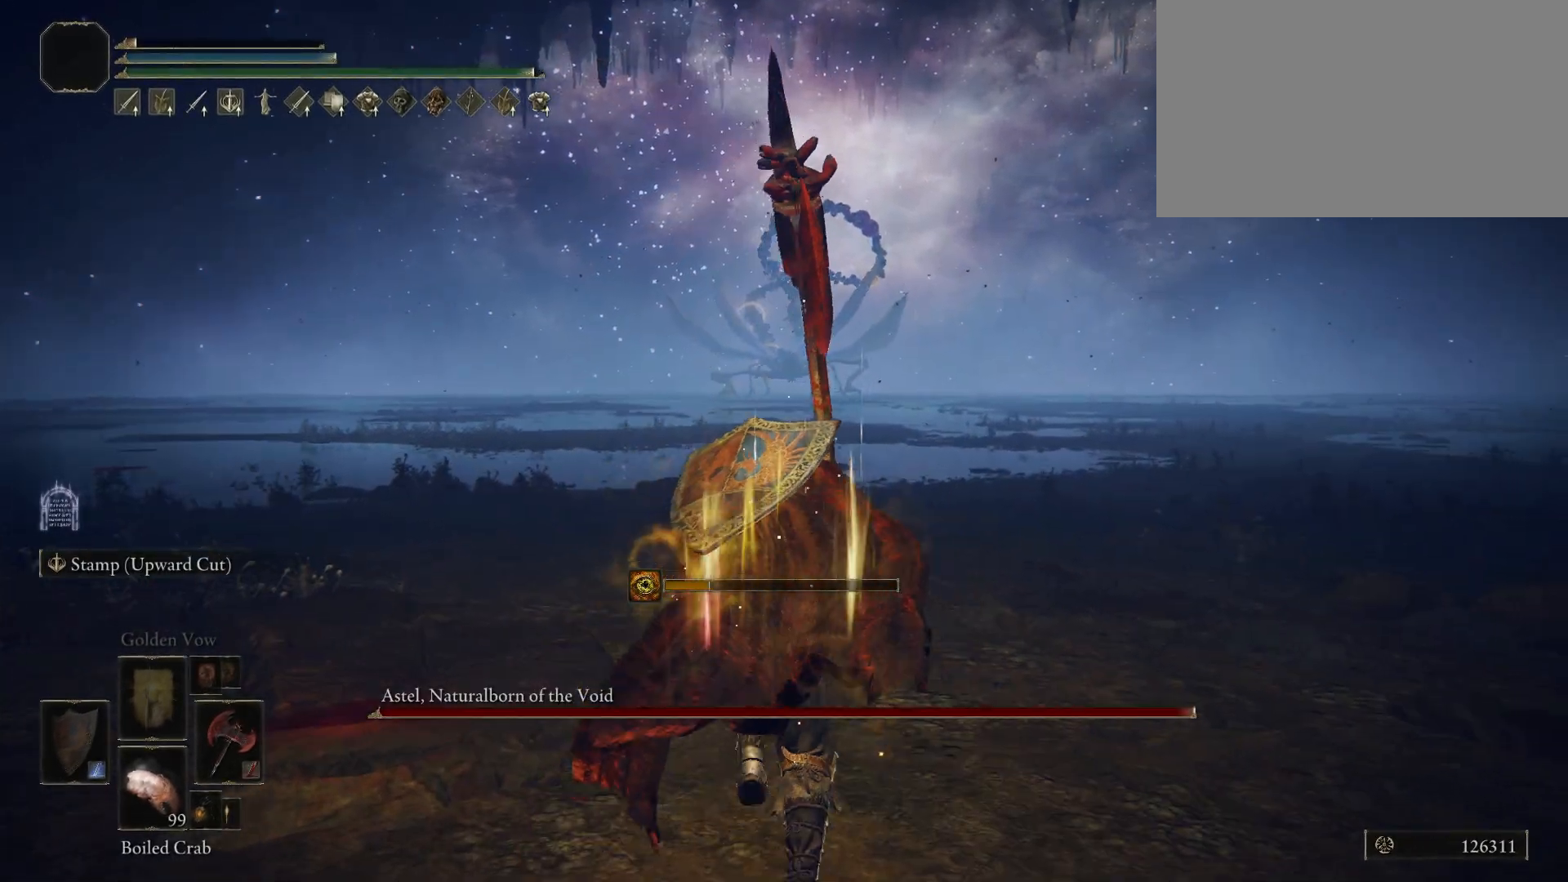
Gameplay with keyboard and mouse; each line is a JSON object with the keys and mouse buttons held at the frame after it. "events" lists presses ("down") and releases ("up") of "1", "2", "3", "4", "5", "a", "alt", "c", "caps_lock", "ctrl", "d", "e", "f", "g", "q", "r", "s", "shift", "space", "t", "tab", "v", "w", "x", "z", "mouse_left", "mouse_wheel" and "mouse_right" between this image and that frame as [ms after this image, input, new state], when the widget could be followed in between. "mouse_left", "mouse_wheel", "mouse_right" = the "left", "wheel", "right" buttons of the "mouse" list. No other keys are recorded. "wheel" means that the mouse wheel is clicked or scrolled. Mouse movement is not recorded.
{"keys": ["space", "w"], "mouse": [], "events": []}
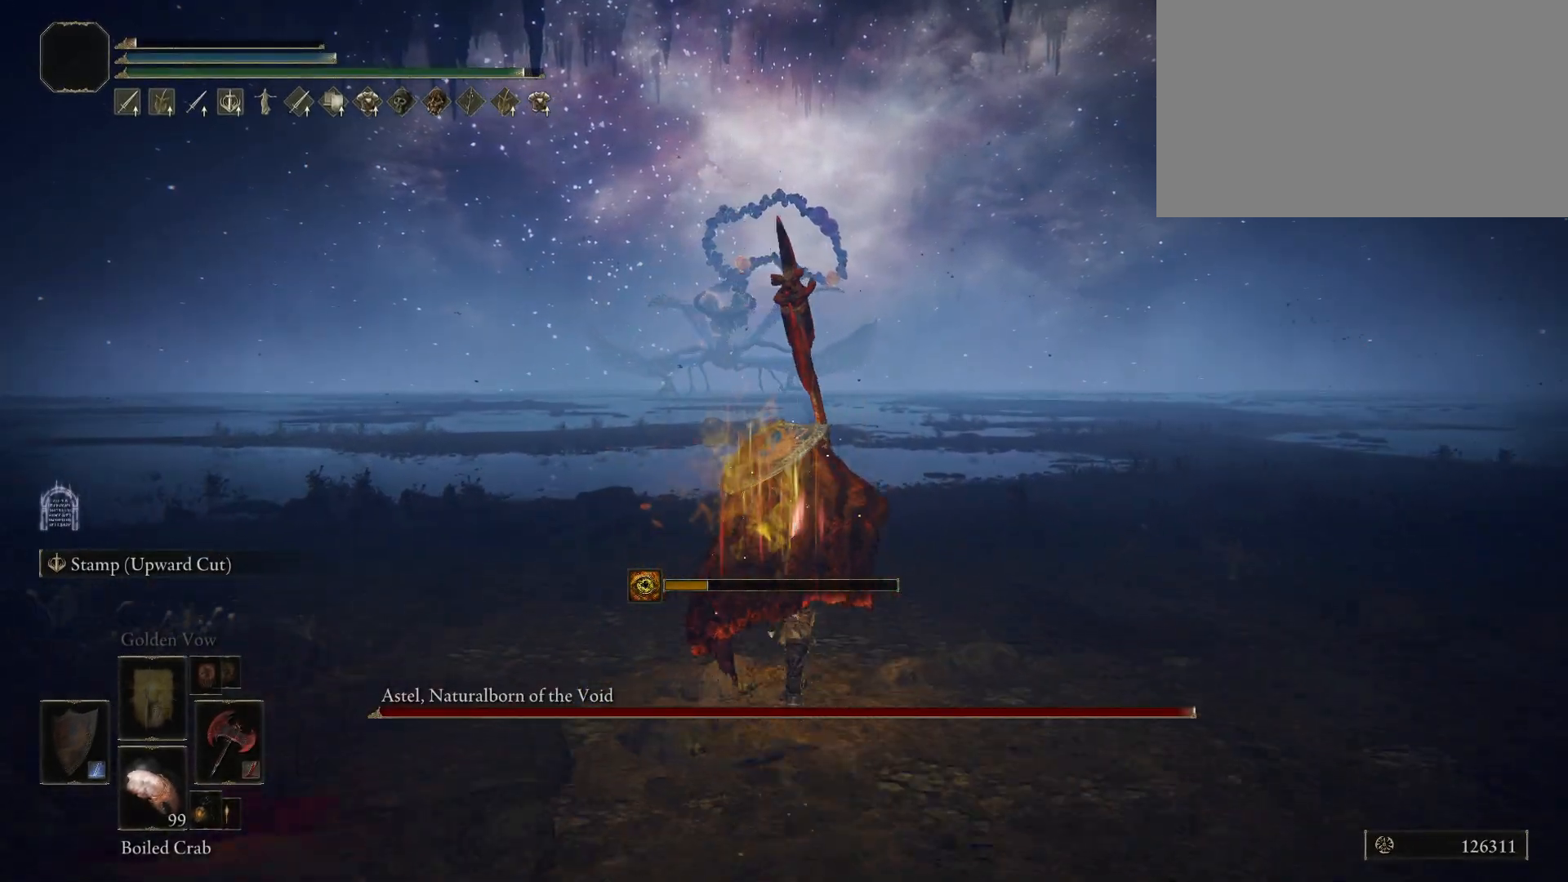
{"keys": ["space", "w"], "mouse": [], "events": []}
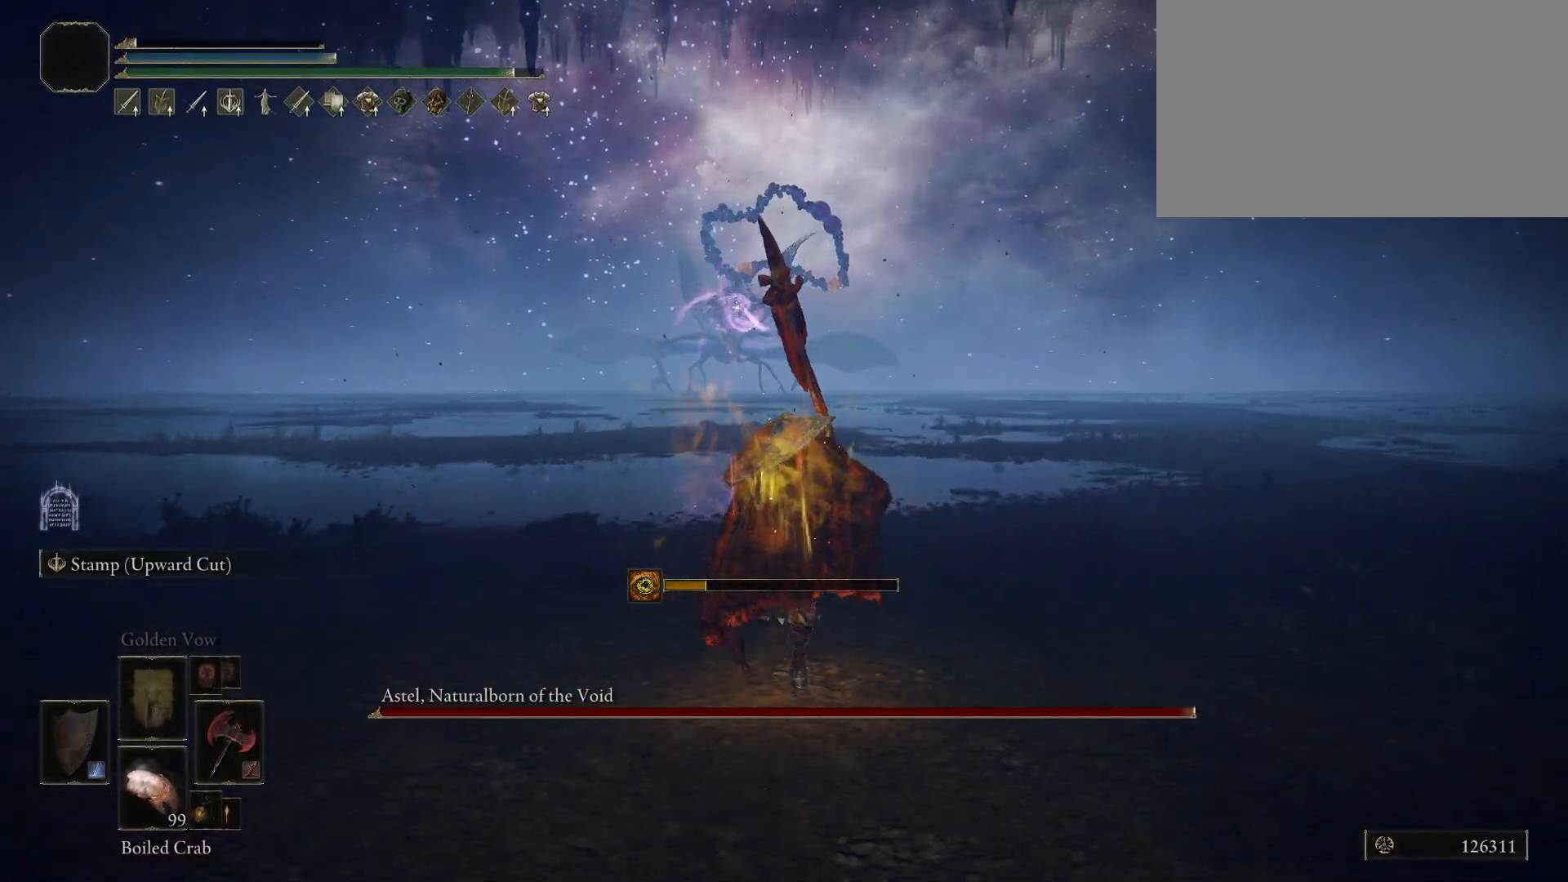
{"keys": ["space", "w"], "mouse": [], "events": []}
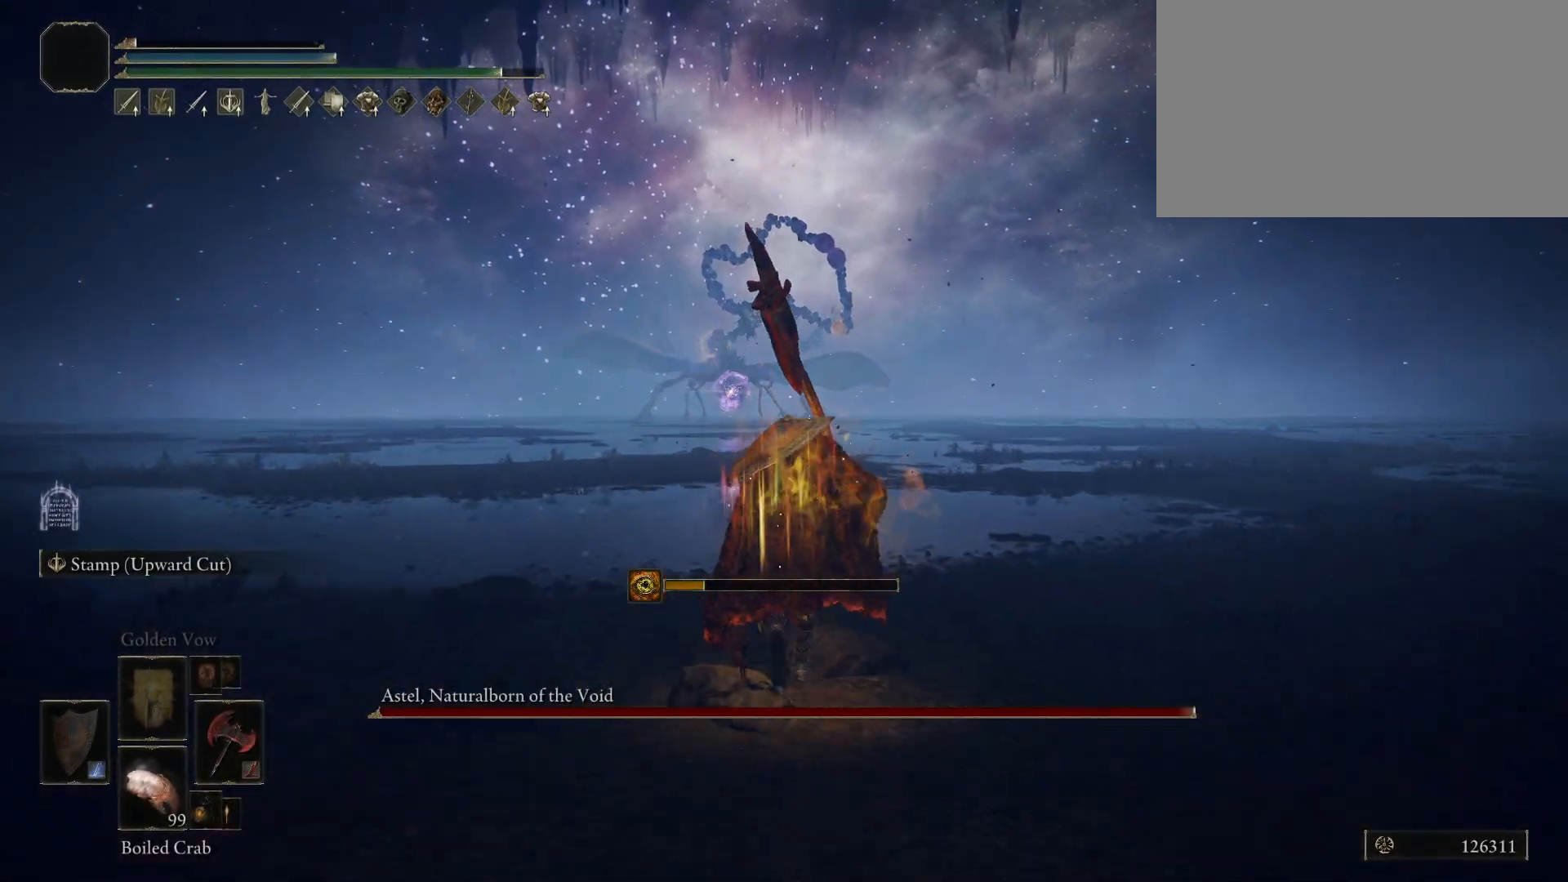
{"keys": ["space", "w"], "mouse": [], "events": []}
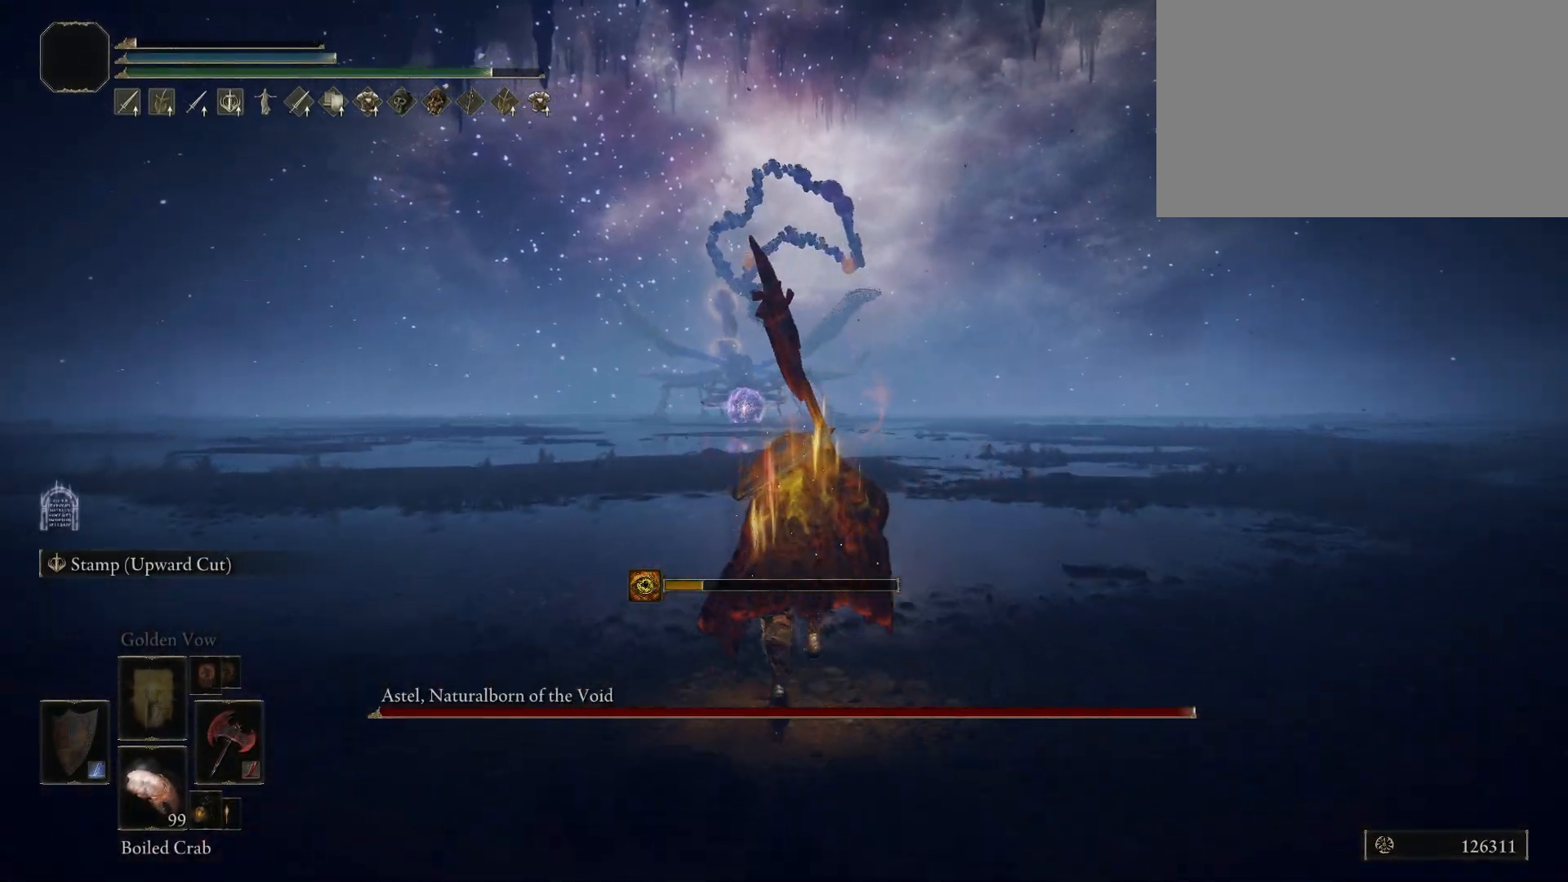
{"keys": ["w"], "mouse": [], "events": [[50, "space", "up"], [200, "space", "down"], [333, "space", "up"]]}
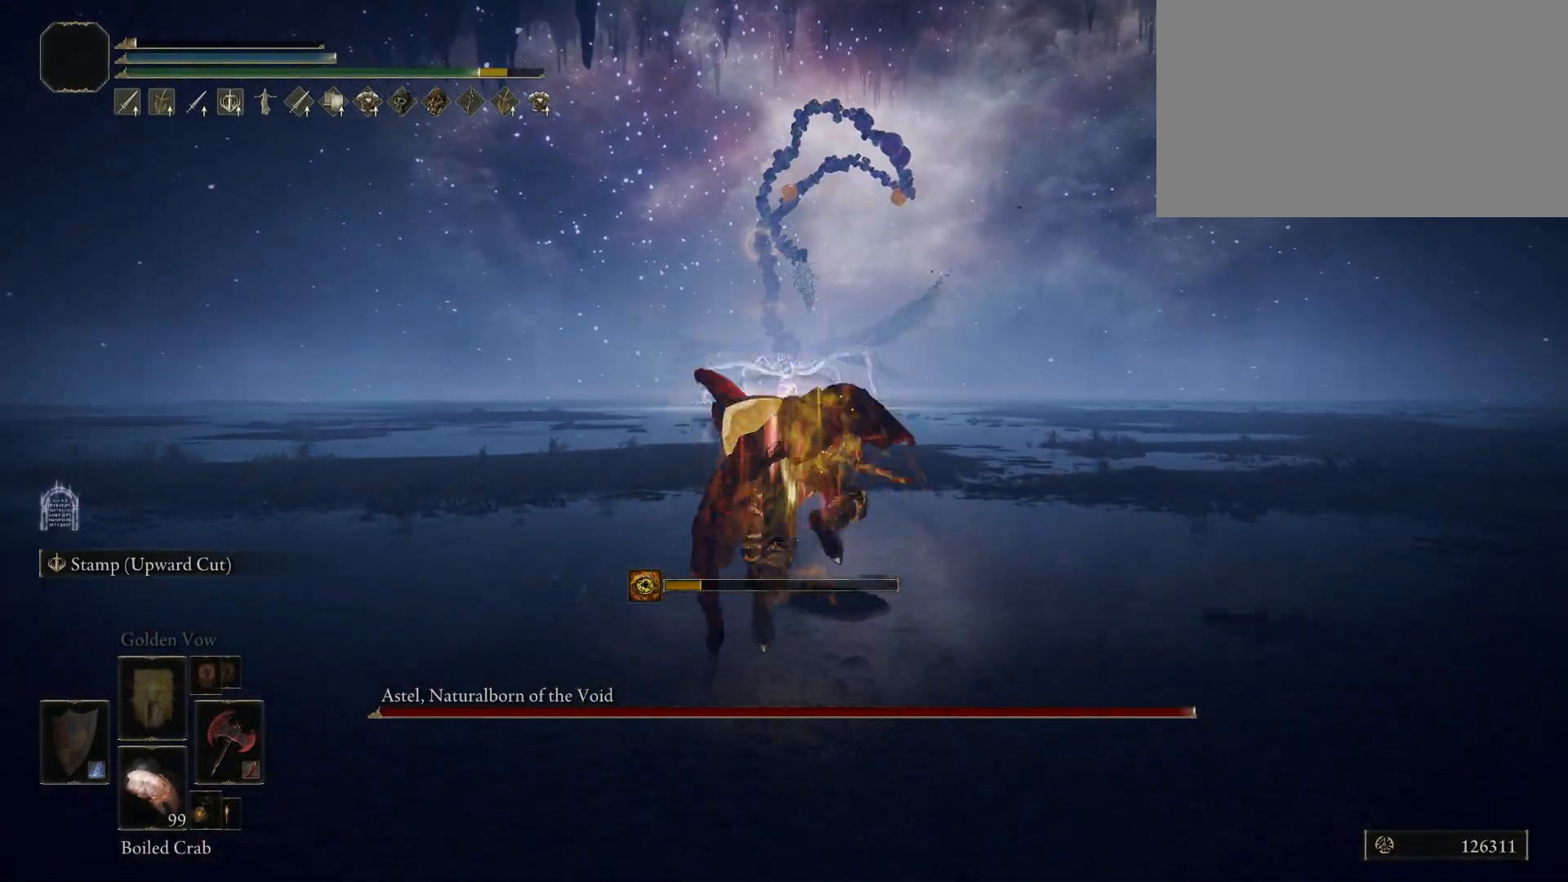
{"keys": ["space", "w"], "mouse": [], "events": [[500, "space", "down"]]}
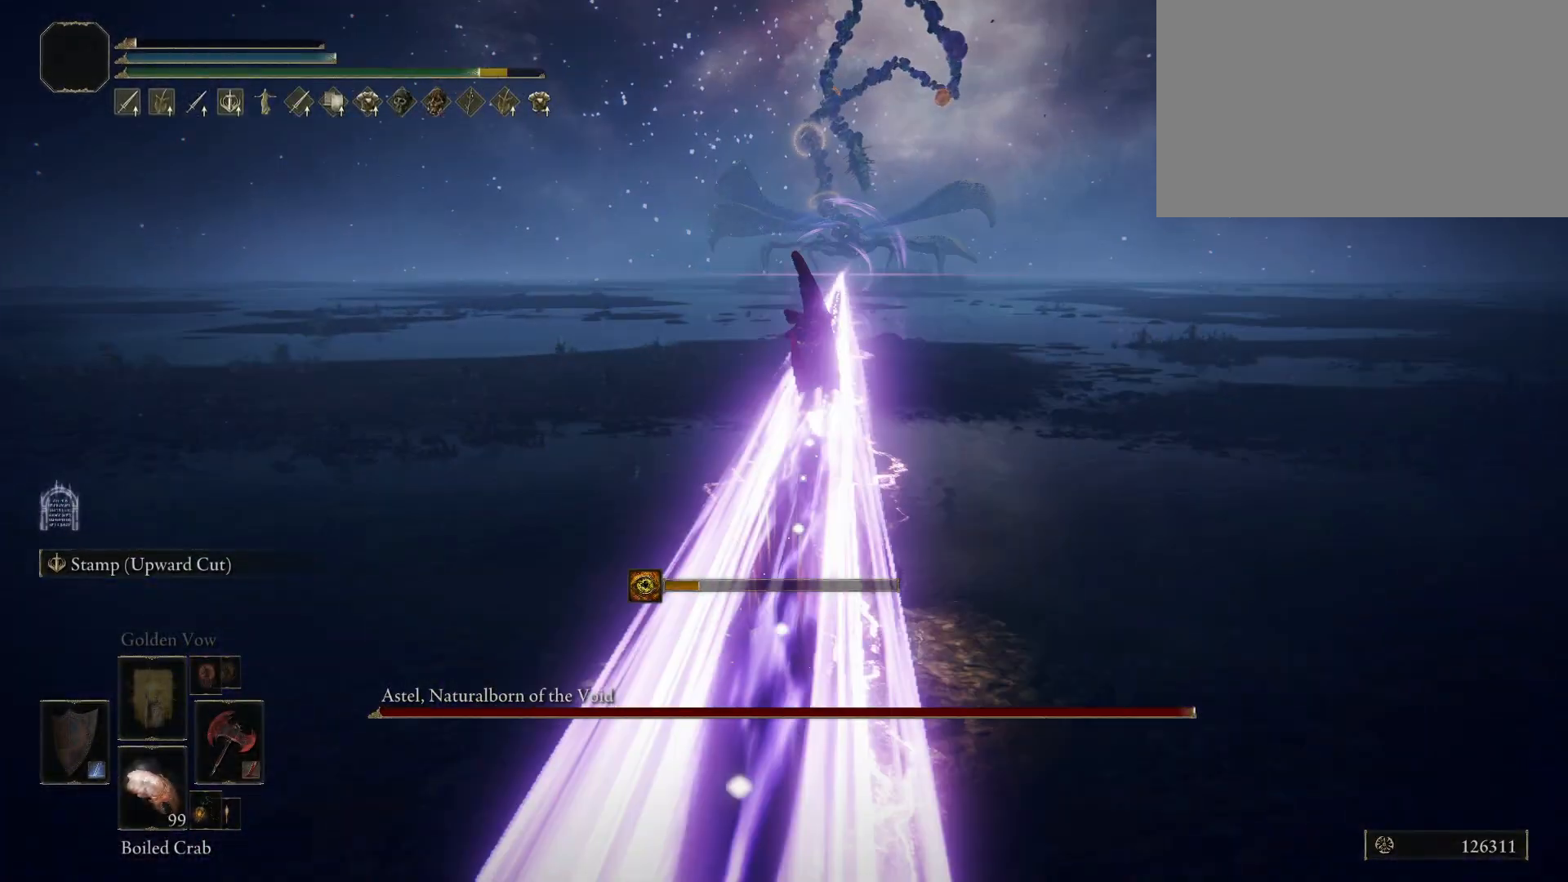
{"keys": ["space", "w"], "mouse": [], "events": []}
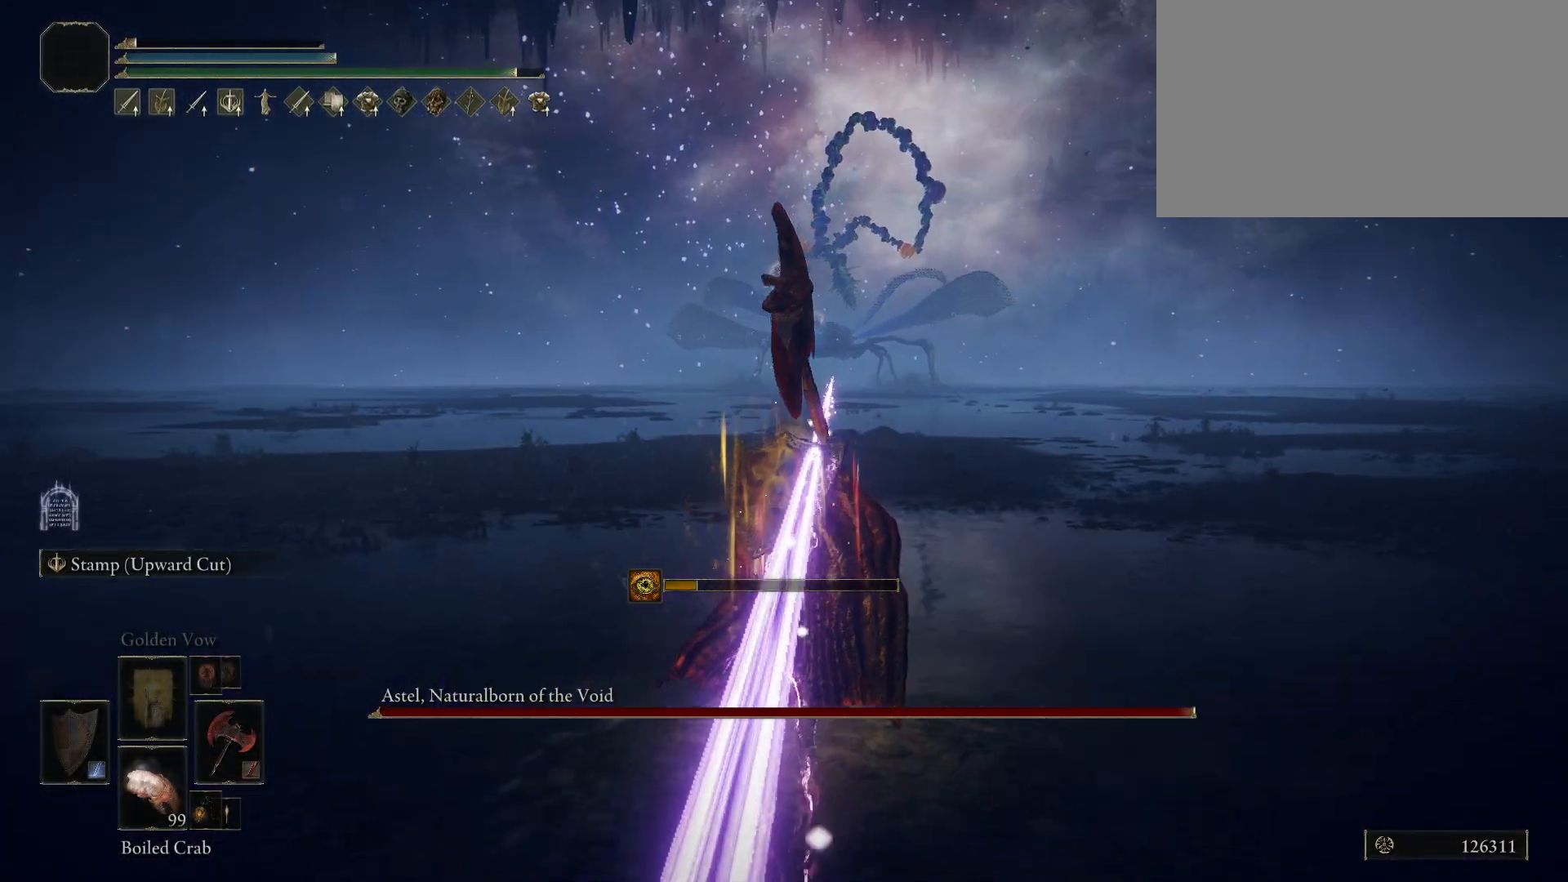
{"keys": ["space", "w"], "mouse": [], "events": []}
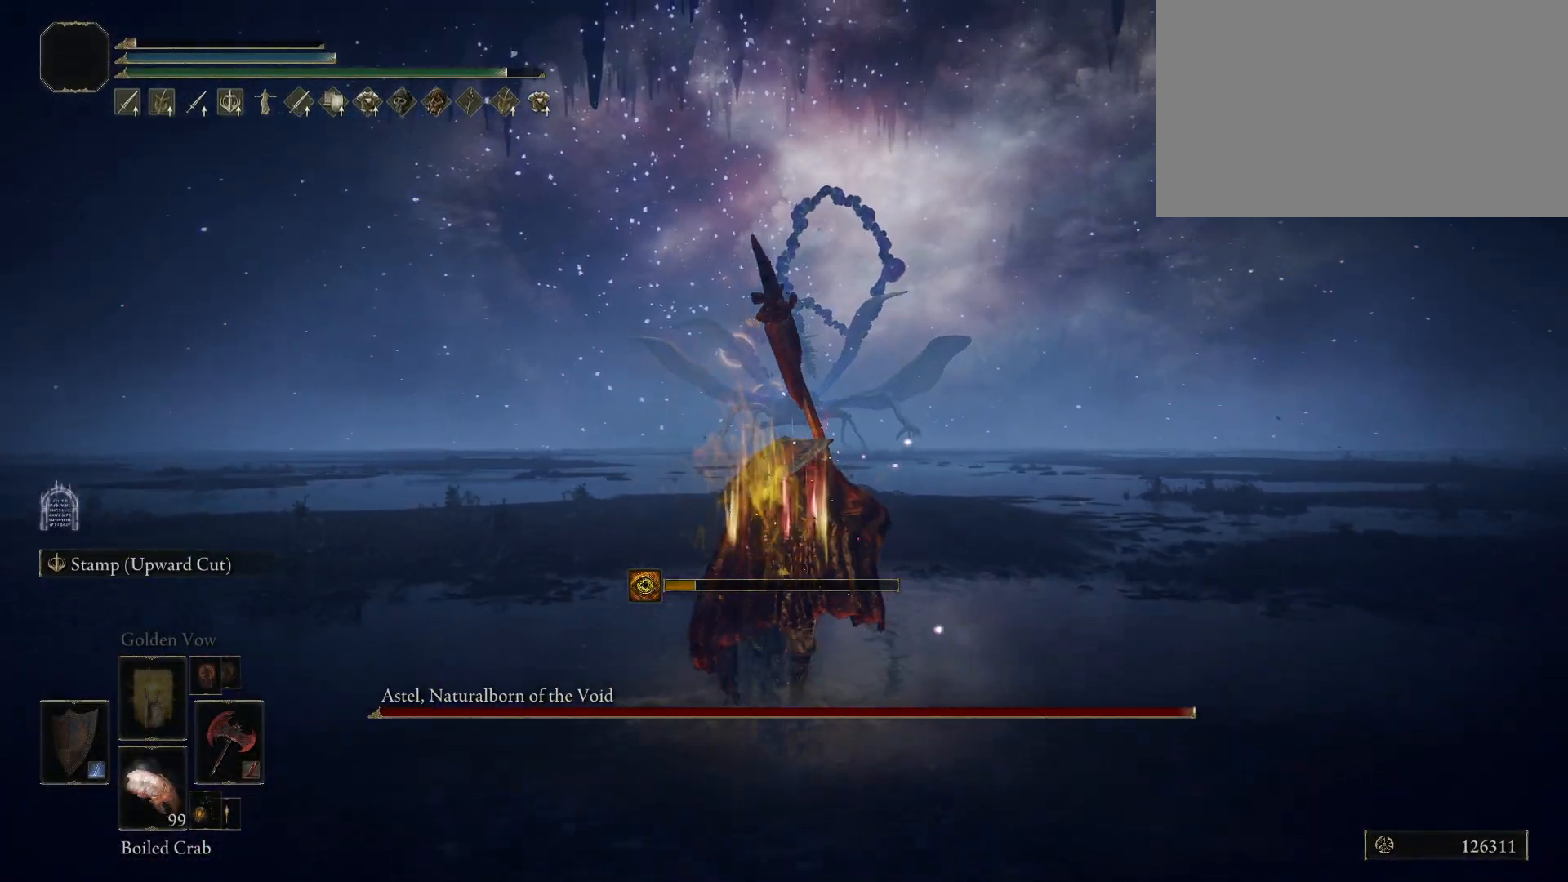
{"keys": ["space", "w"], "mouse": [], "events": []}
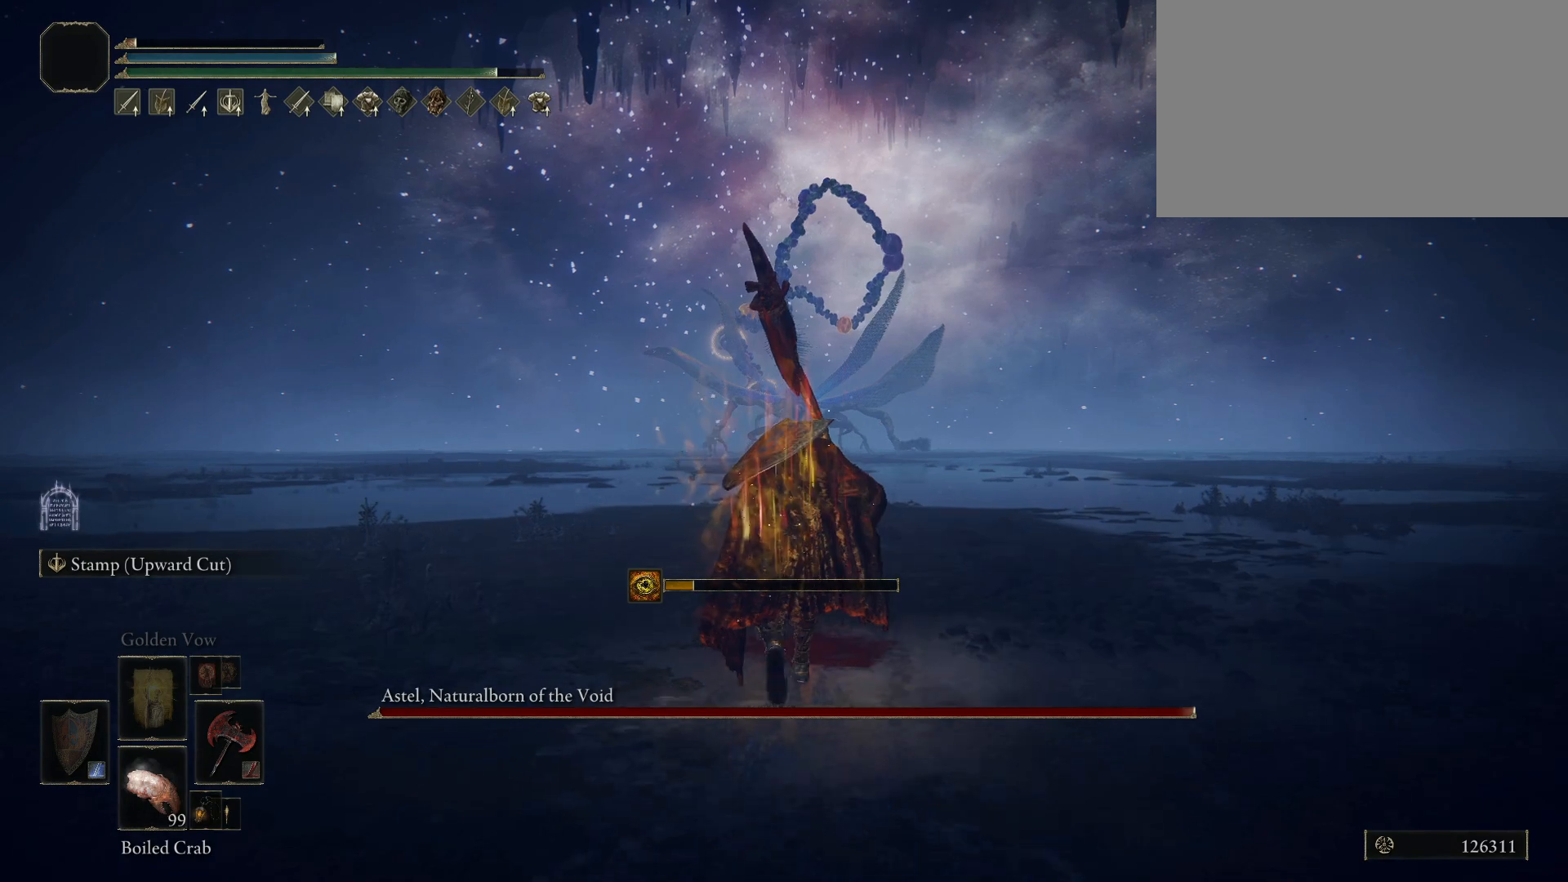
{"keys": ["space", "w"], "mouse": [], "events": []}
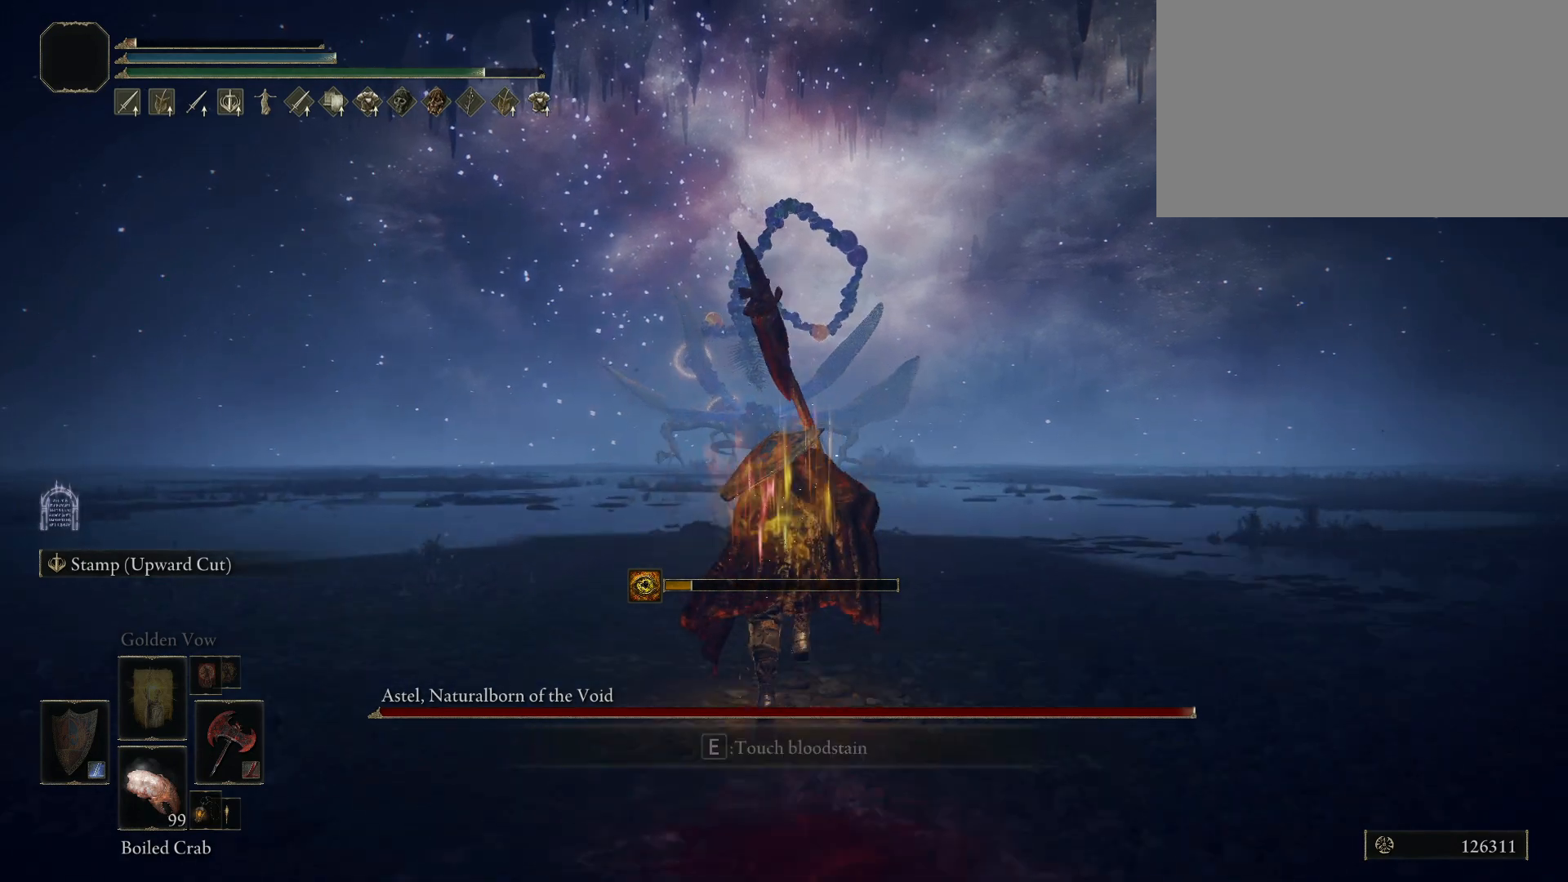
{"keys": ["space", "w"], "mouse": [], "events": []}
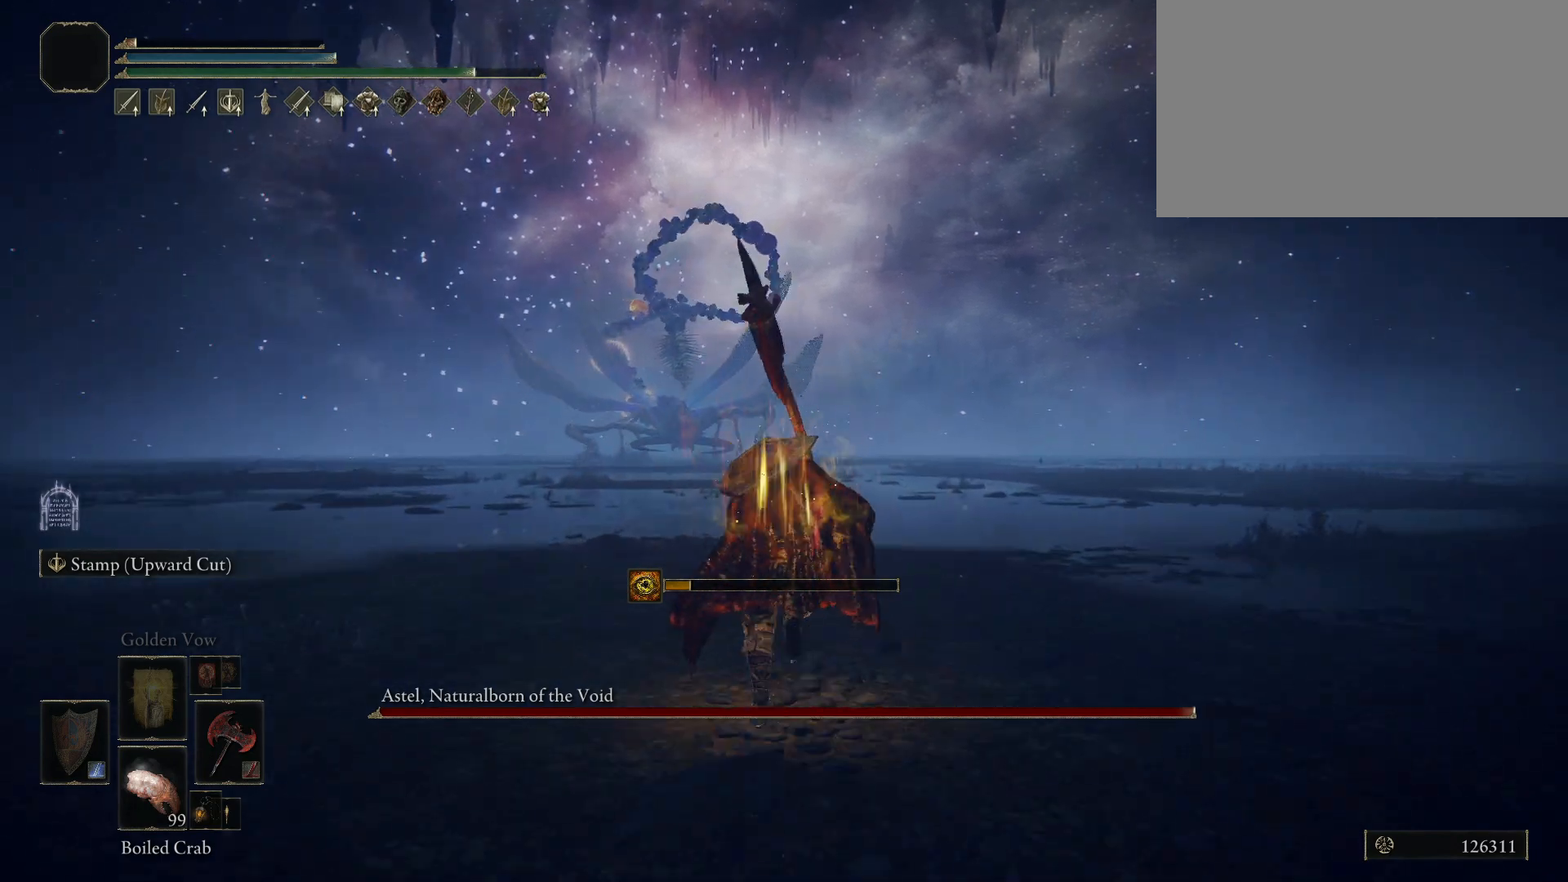
{"keys": ["space", "w"], "mouse": [], "events": []}
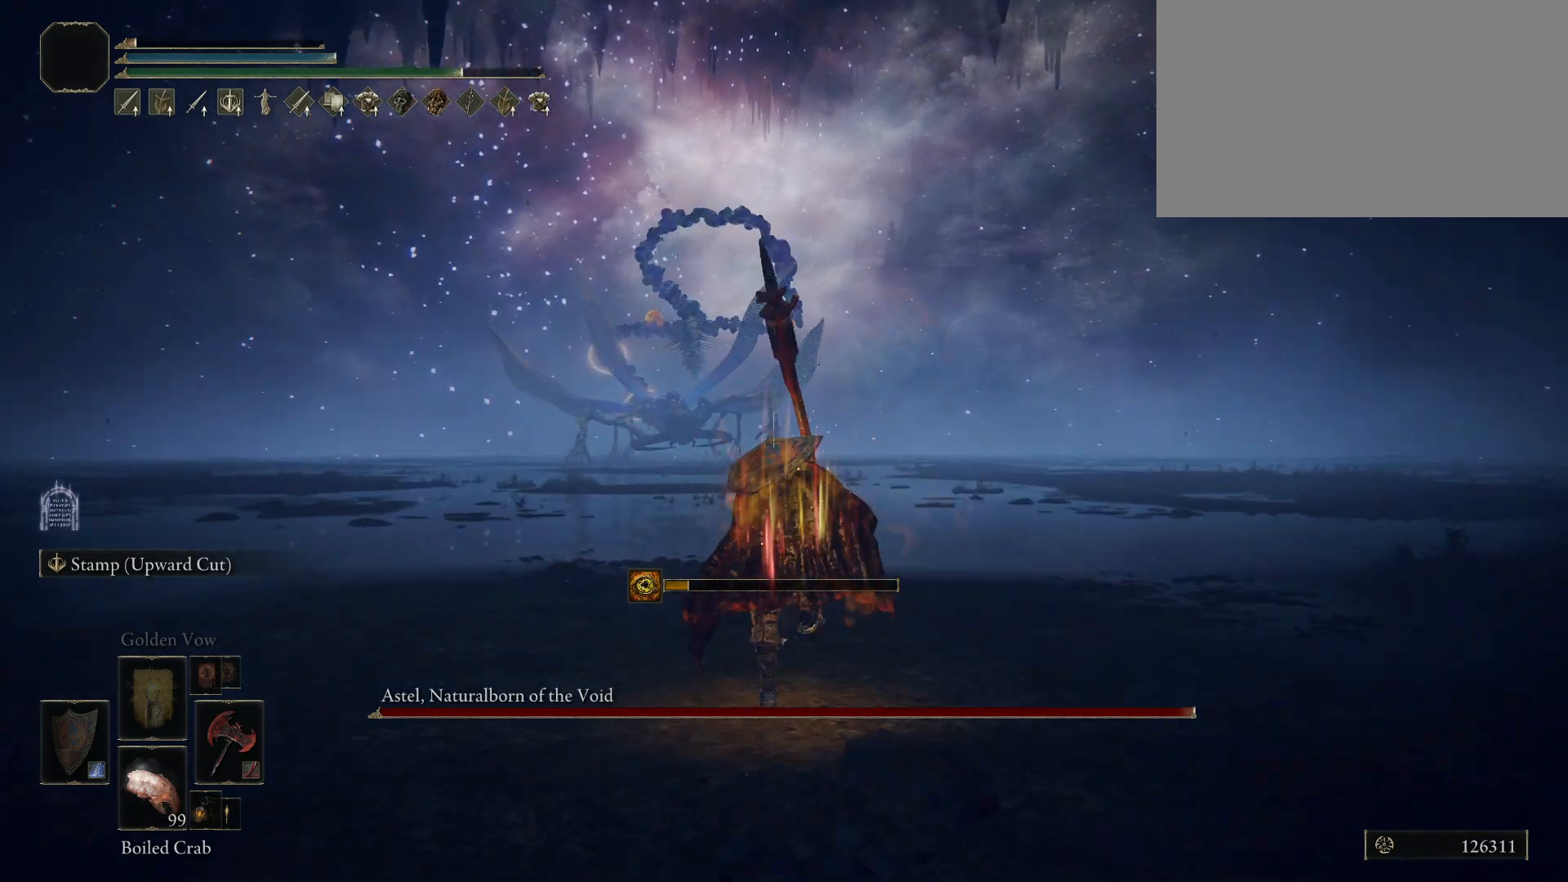
{"keys": ["space", "w"], "mouse": [], "events": []}
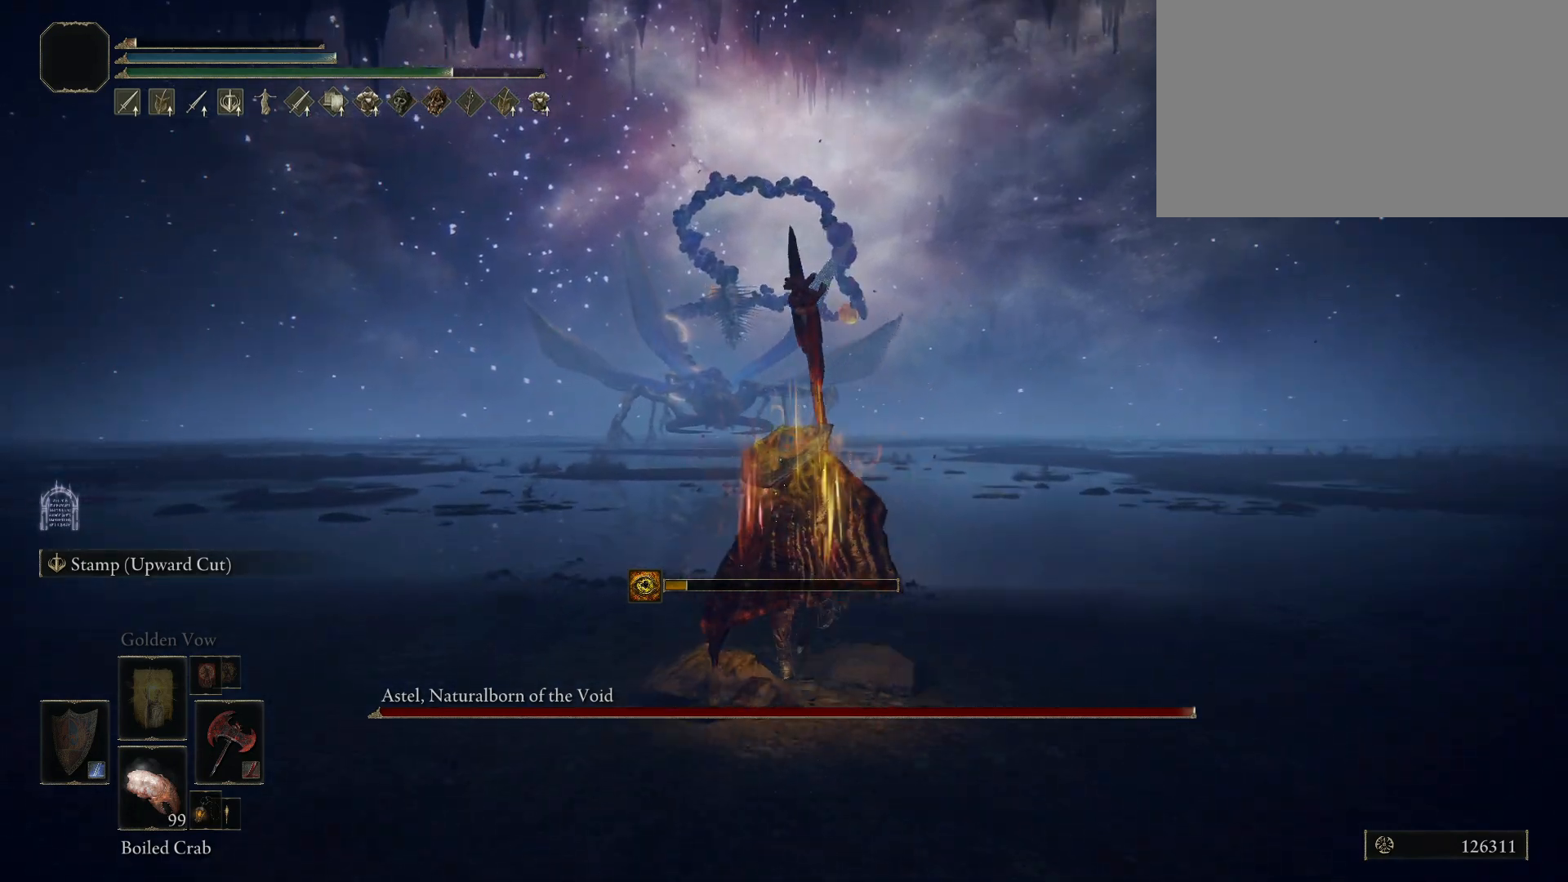
{"keys": ["space", "w"], "mouse": [], "events": []}
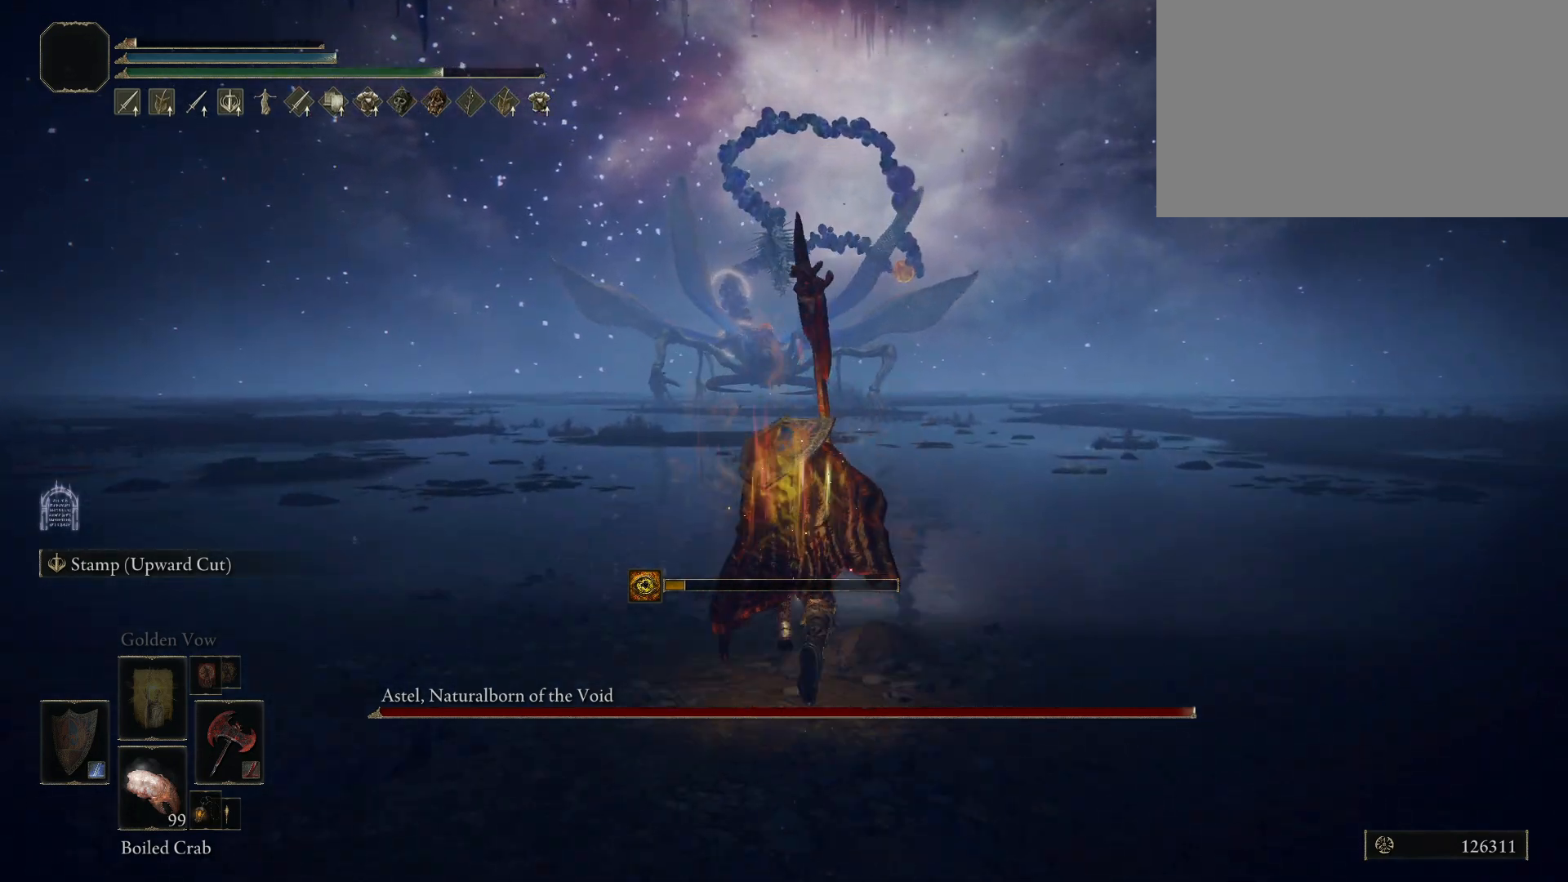
{"keys": ["space", "w"], "mouse": [], "events": []}
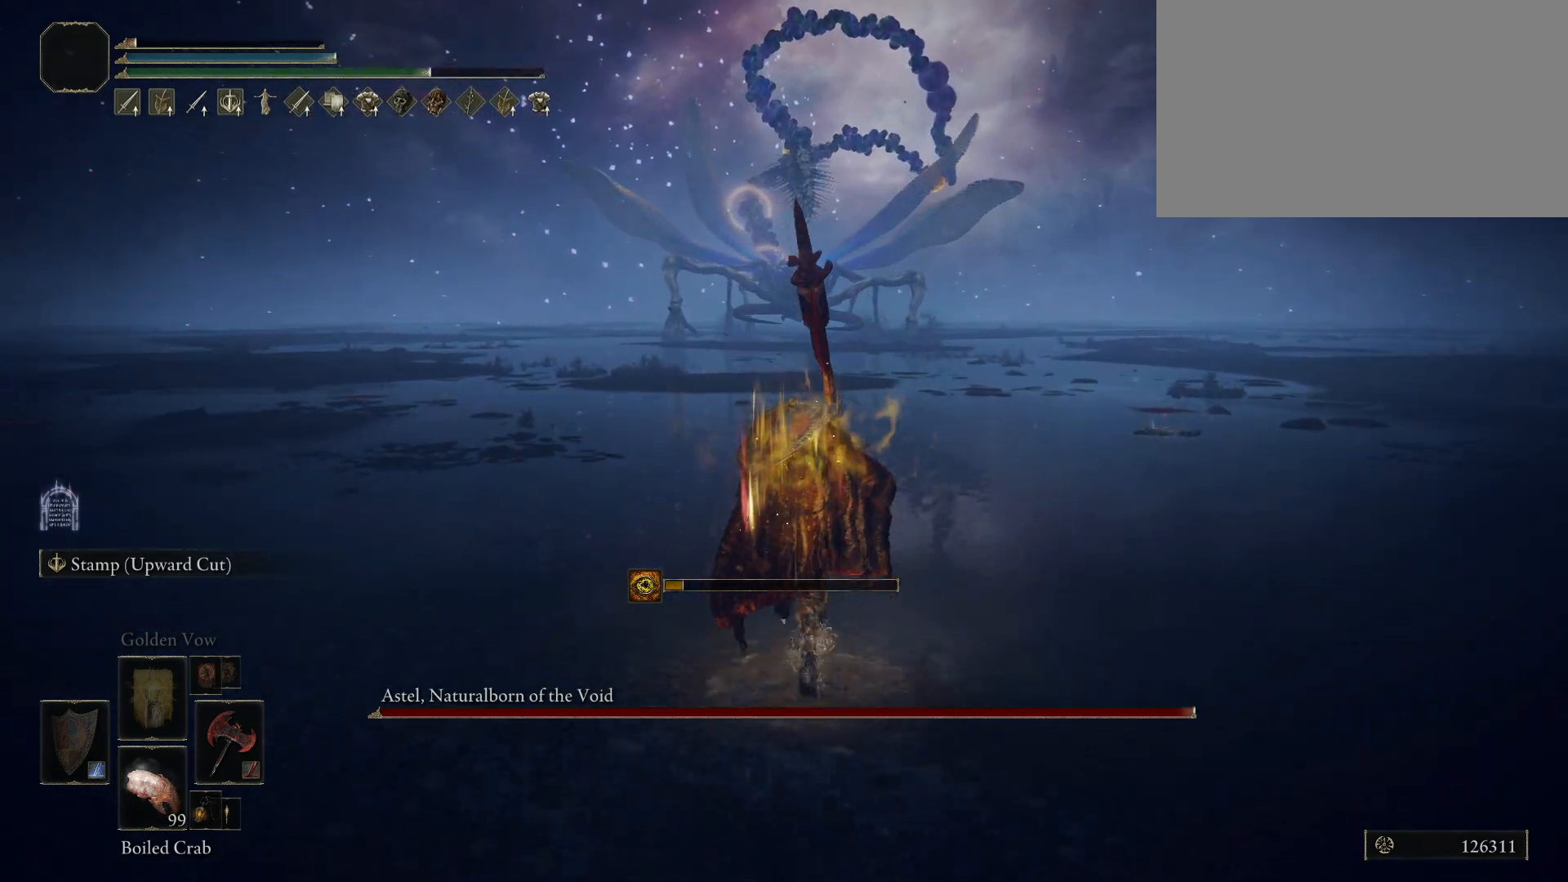
{"keys": ["space", "w"], "mouse": [], "events": []}
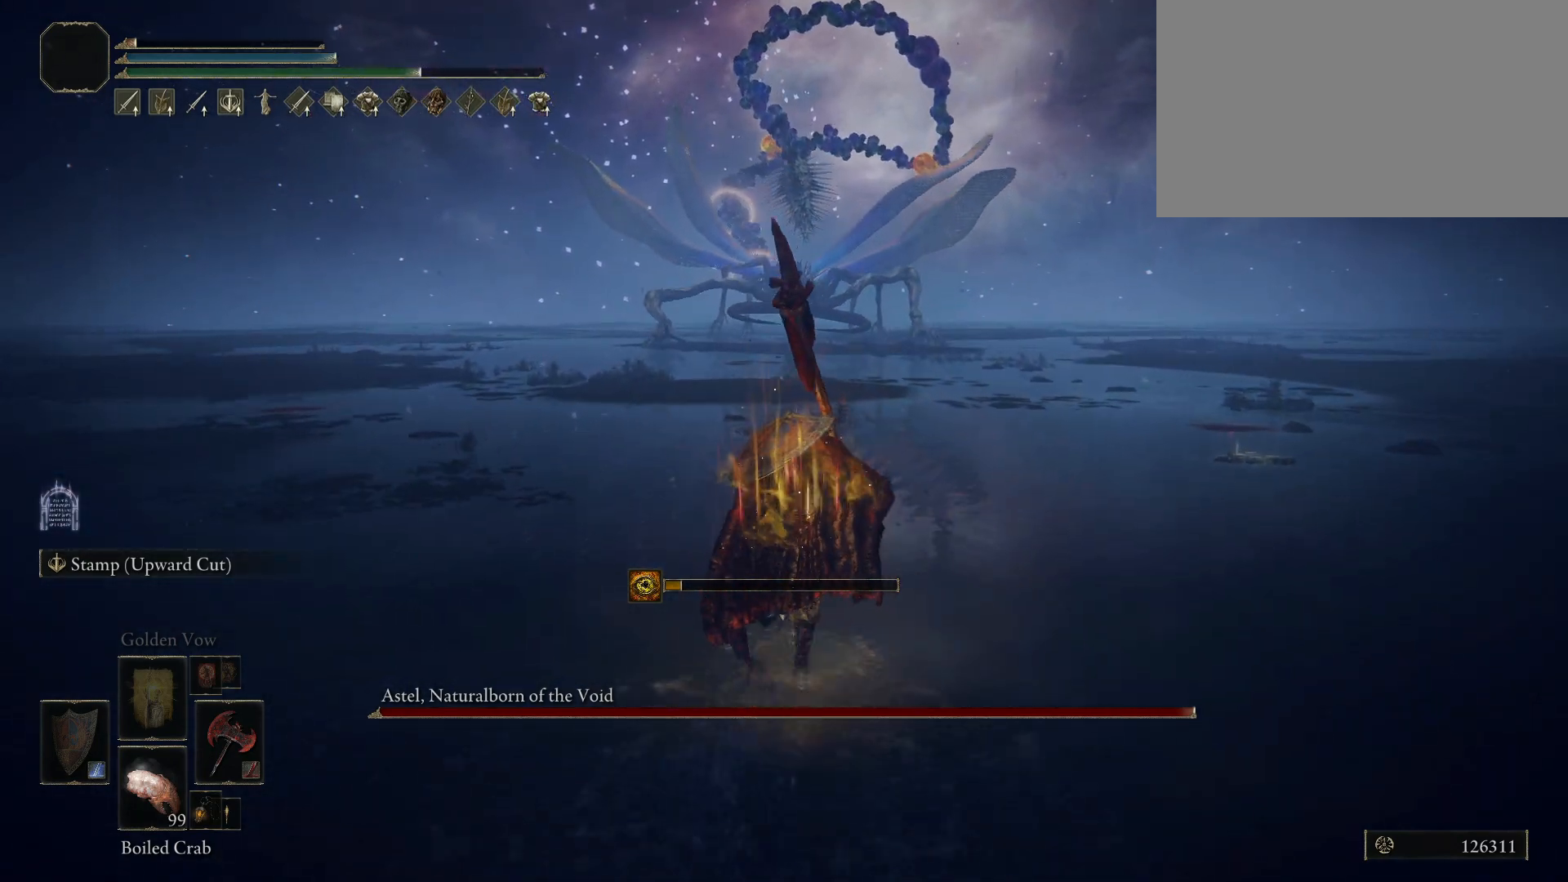
{"keys": ["space", "w"], "mouse": [], "events": []}
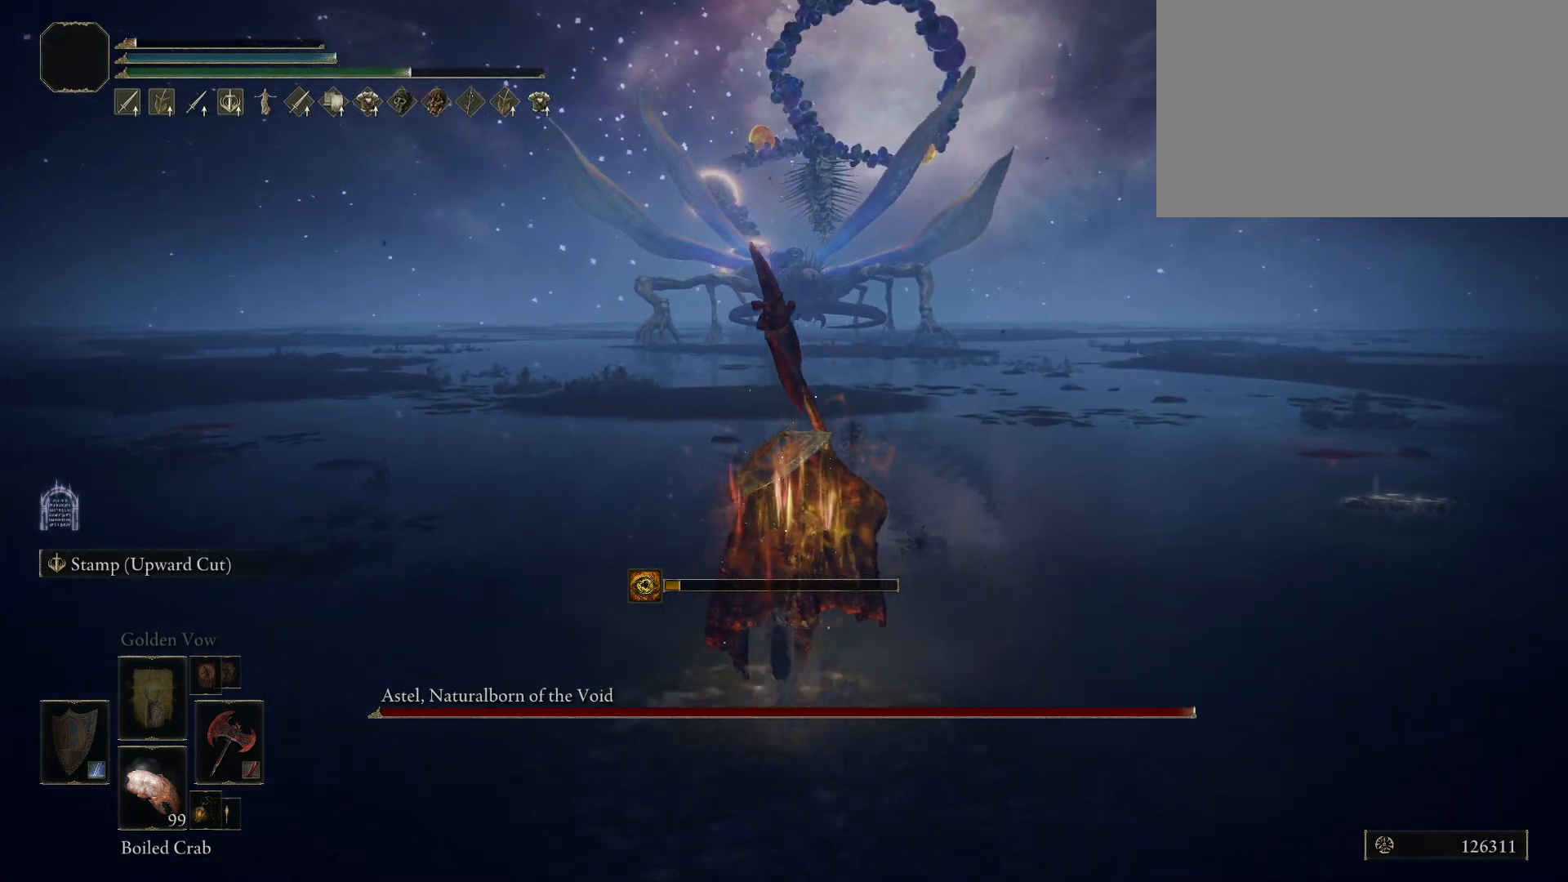
{"keys": ["space", "w"], "mouse": [], "events": []}
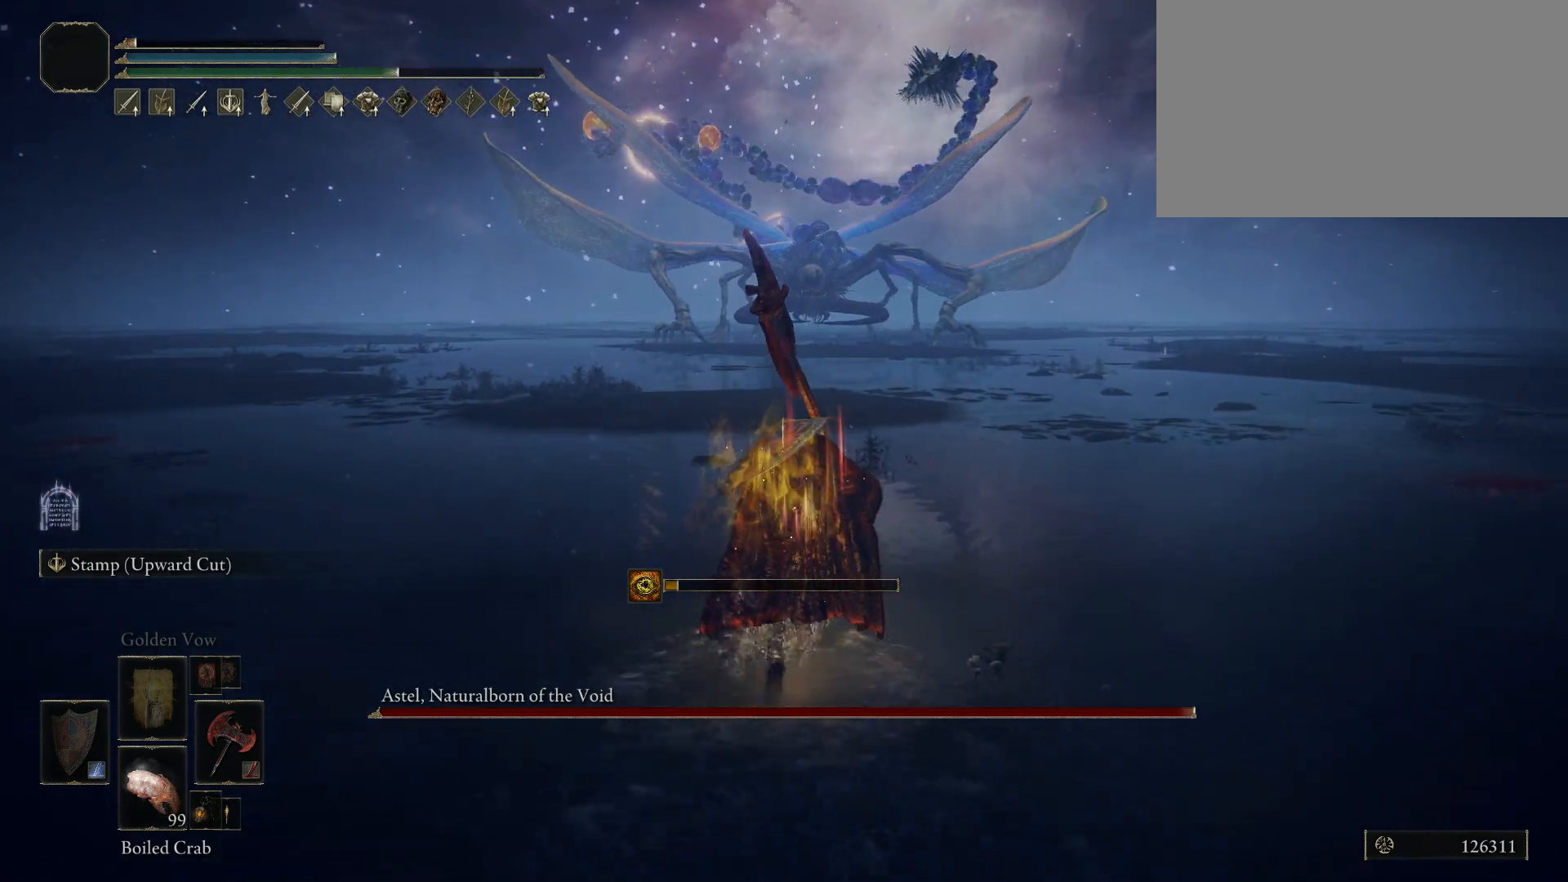
{"keys": ["space", "w"], "mouse": [], "events": []}
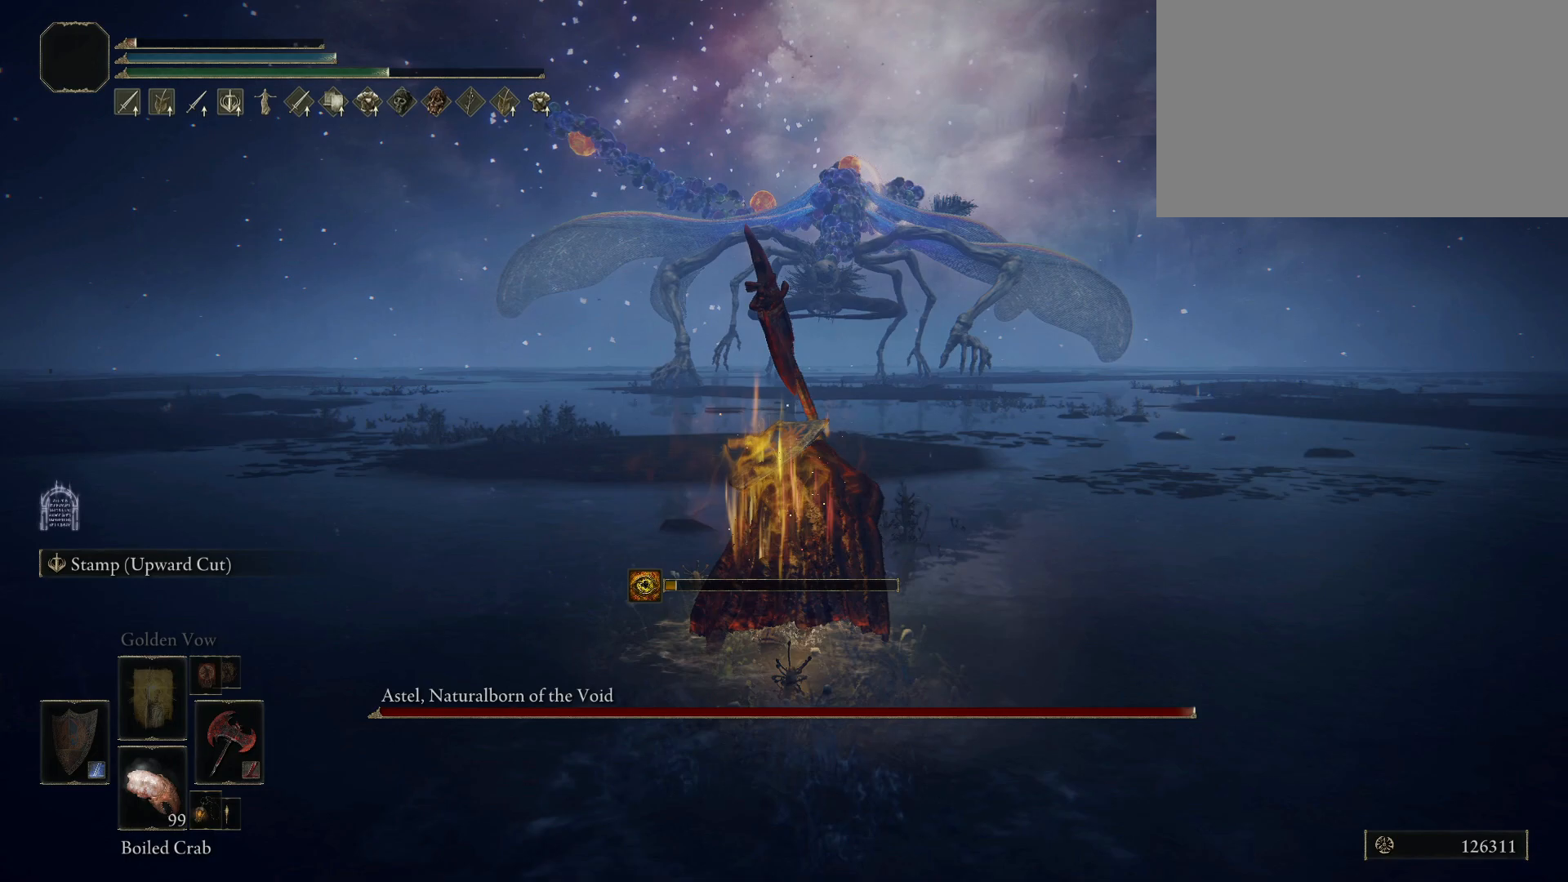
{"keys": ["space", "w"], "mouse": [], "events": []}